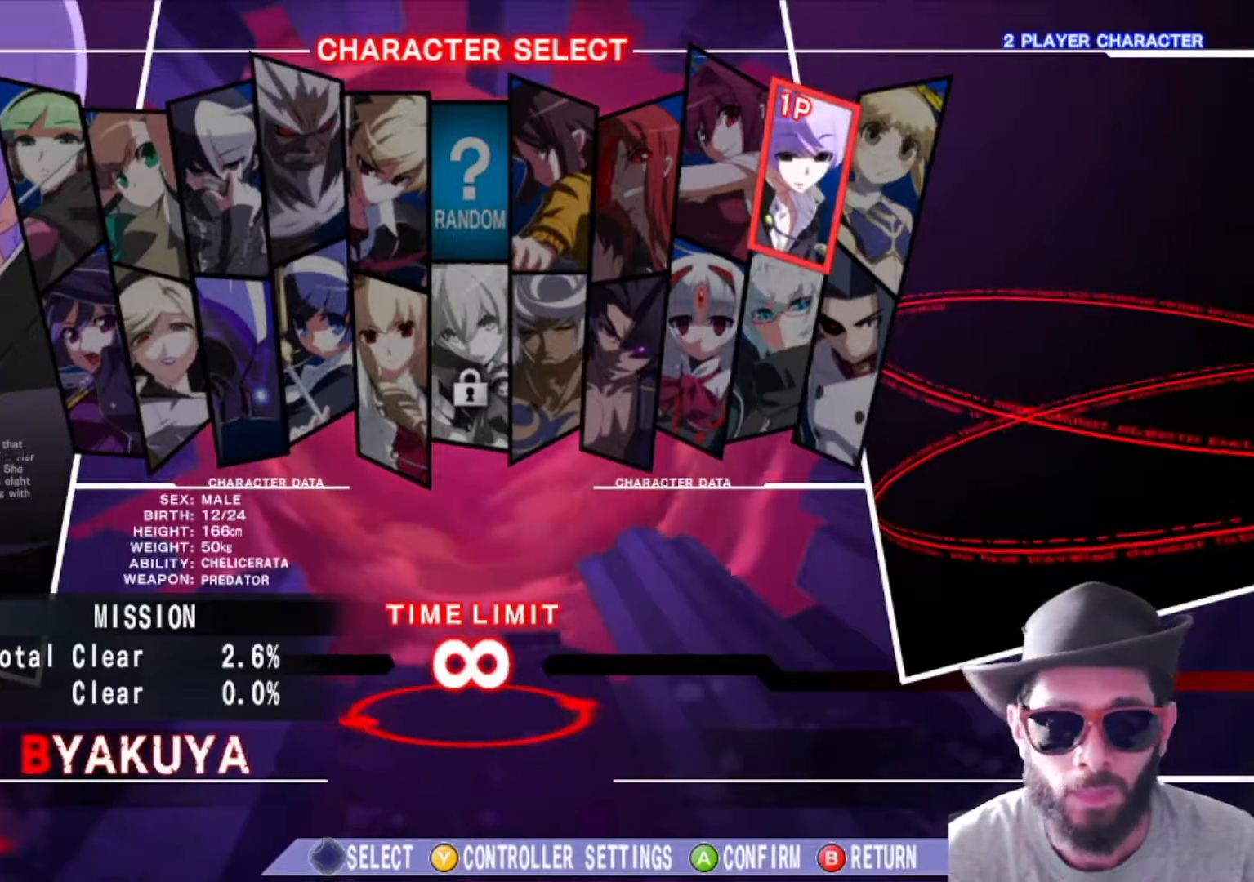
Gameplay with a controller (arcade stick); each line is a JSON object with the inputs held at the frame after it. "events" lists button and stick changes between this image and that frame as [ms after this image, input, new state], when the widget could be followed in between. Not read: L3 R2 R3.
{"buttons": [], "left_stick": "center", "events": []}
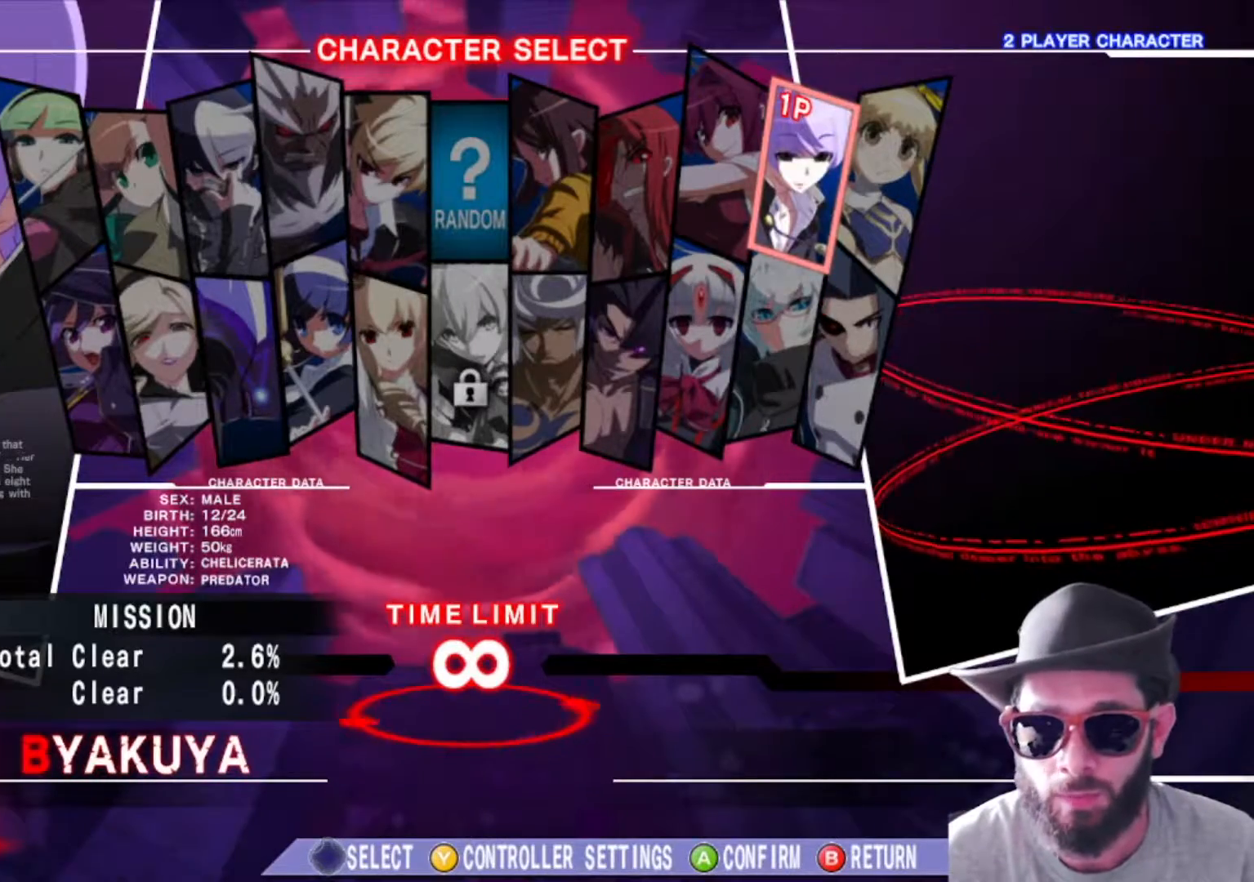
{"buttons": [], "left_stick": "left", "events": [[483, "left_stick", "left"]]}
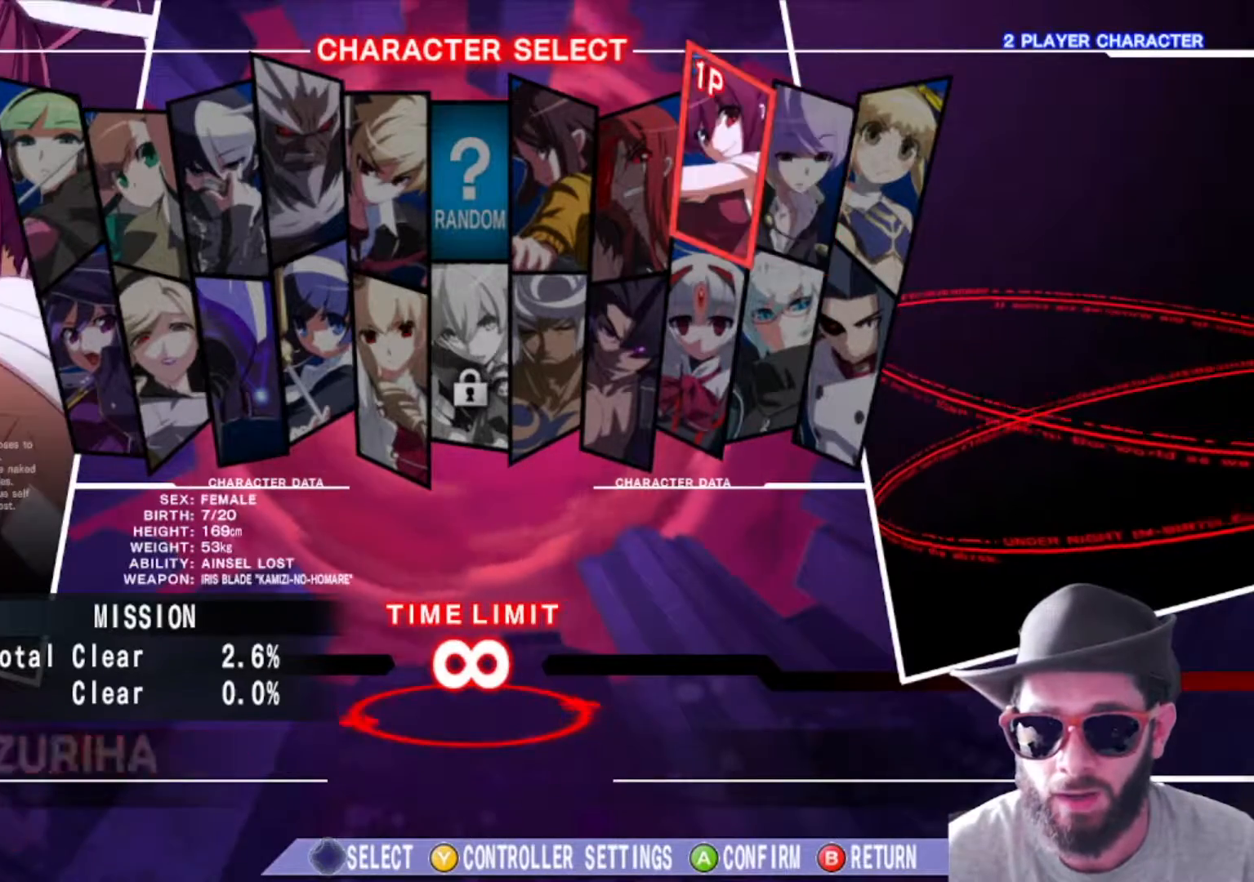
{"buttons": [], "left_stick": "center", "events": [[100, "left_stick", "center"]]}
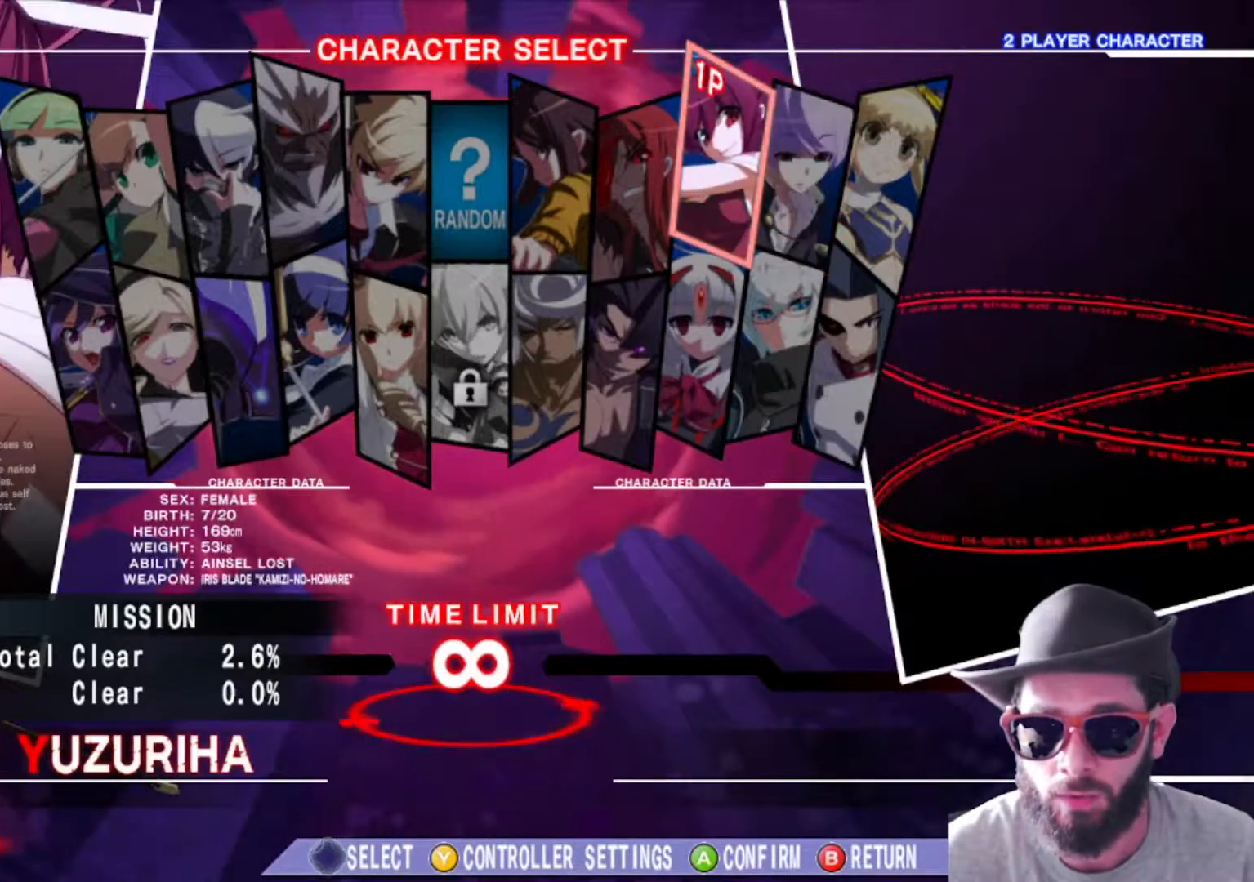
{"buttons": [], "left_stick": "center", "events": []}
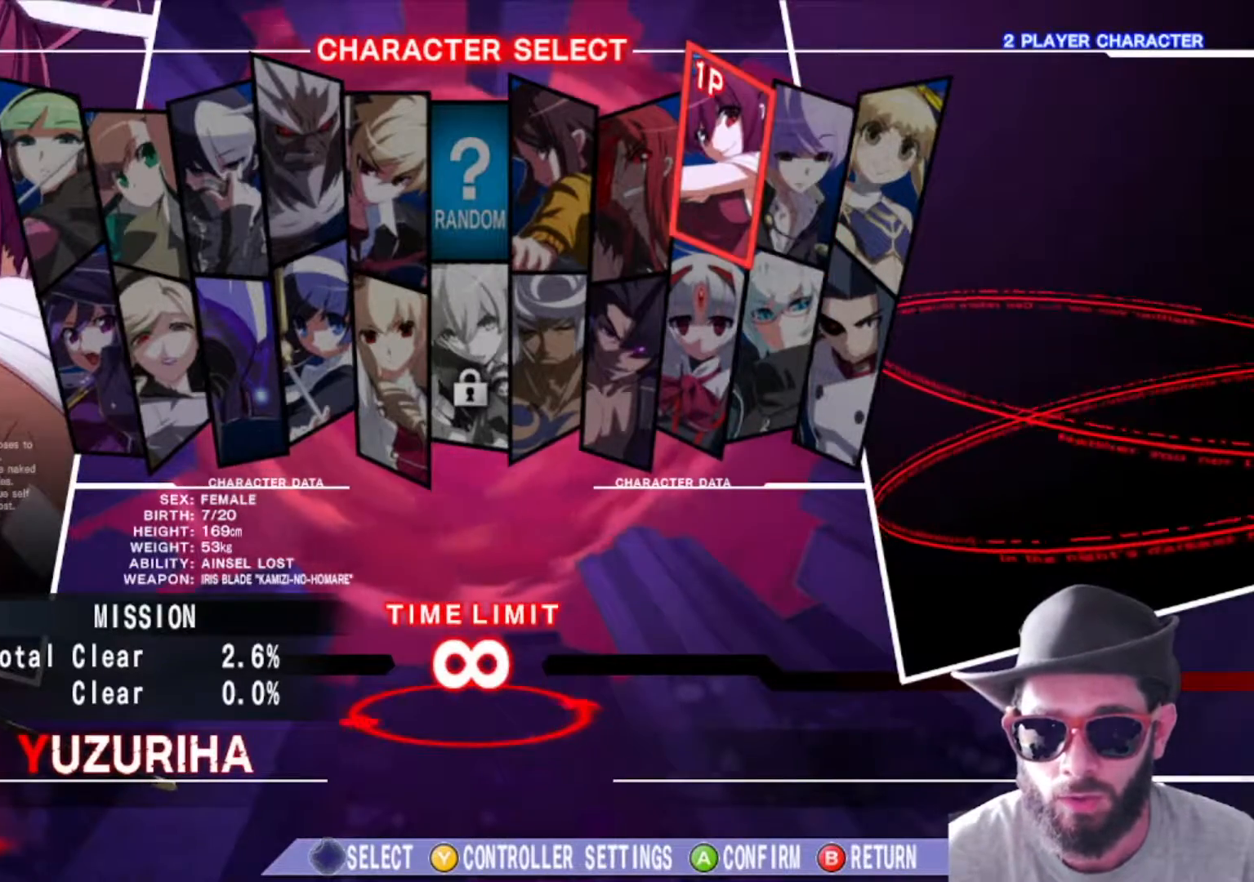
{"buttons": [], "left_stick": "center", "events": []}
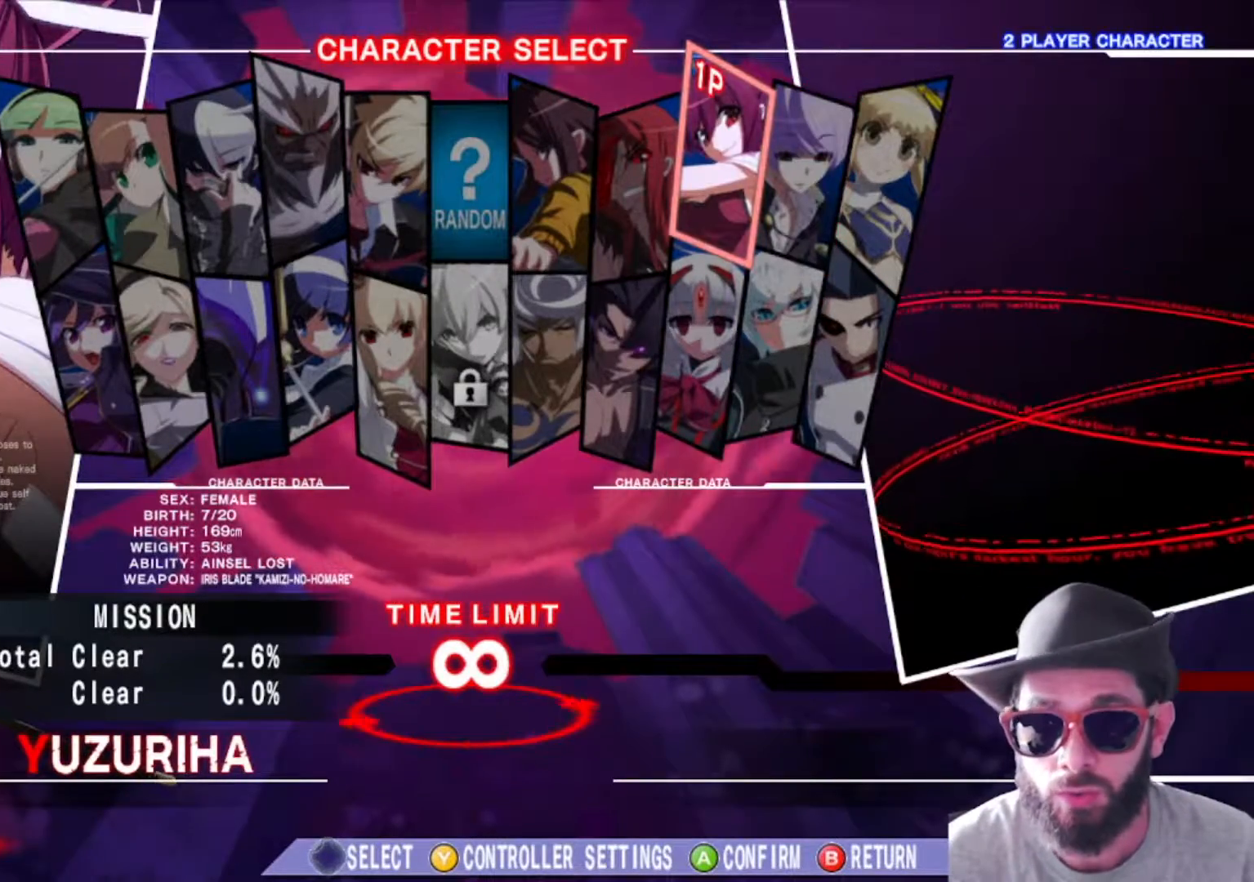
{"buttons": [], "left_stick": "right", "events": [[216, "left_stick", "left"], [367, "left_stick", "center"], [467, "left_stick", "right"]]}
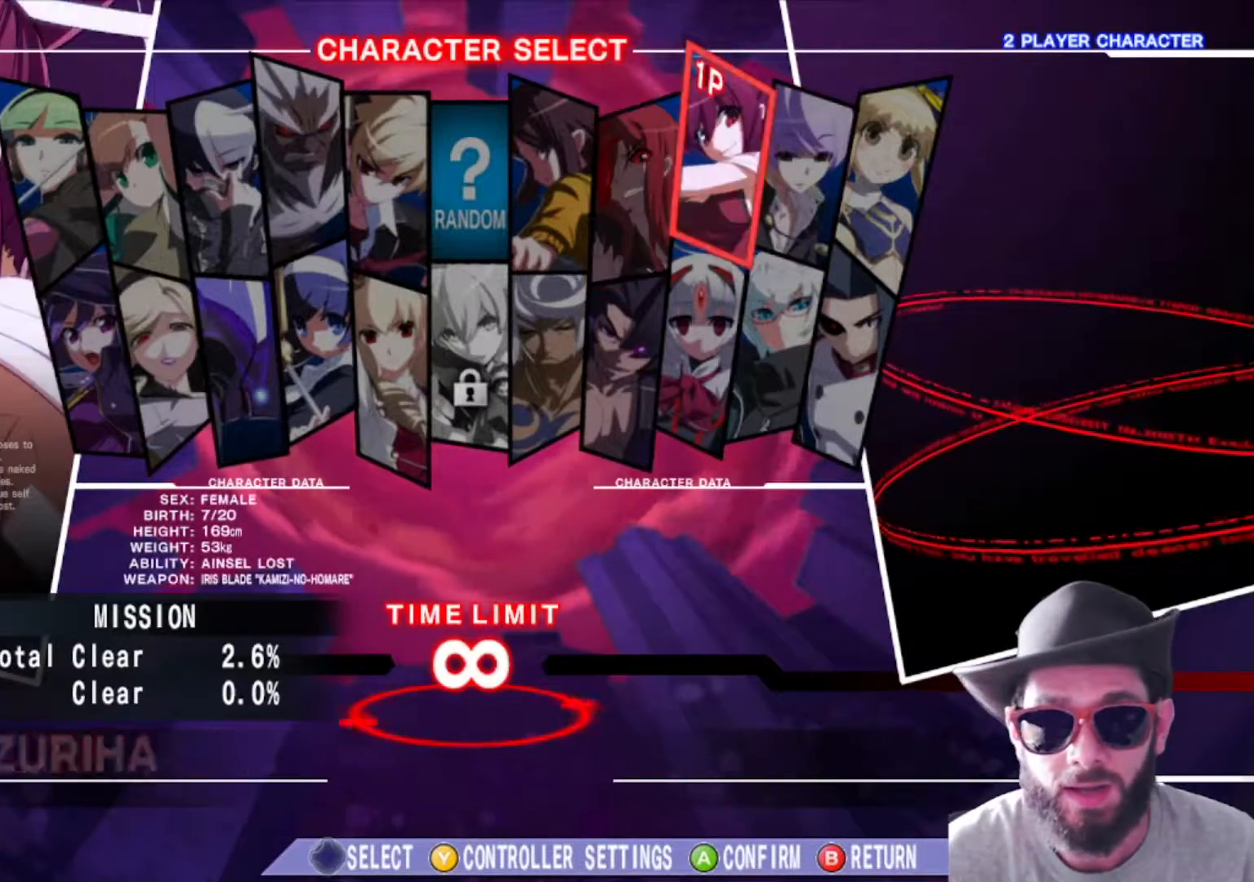
{"buttons": [], "left_stick": "center", "events": [[100, "left_stick", "center"]]}
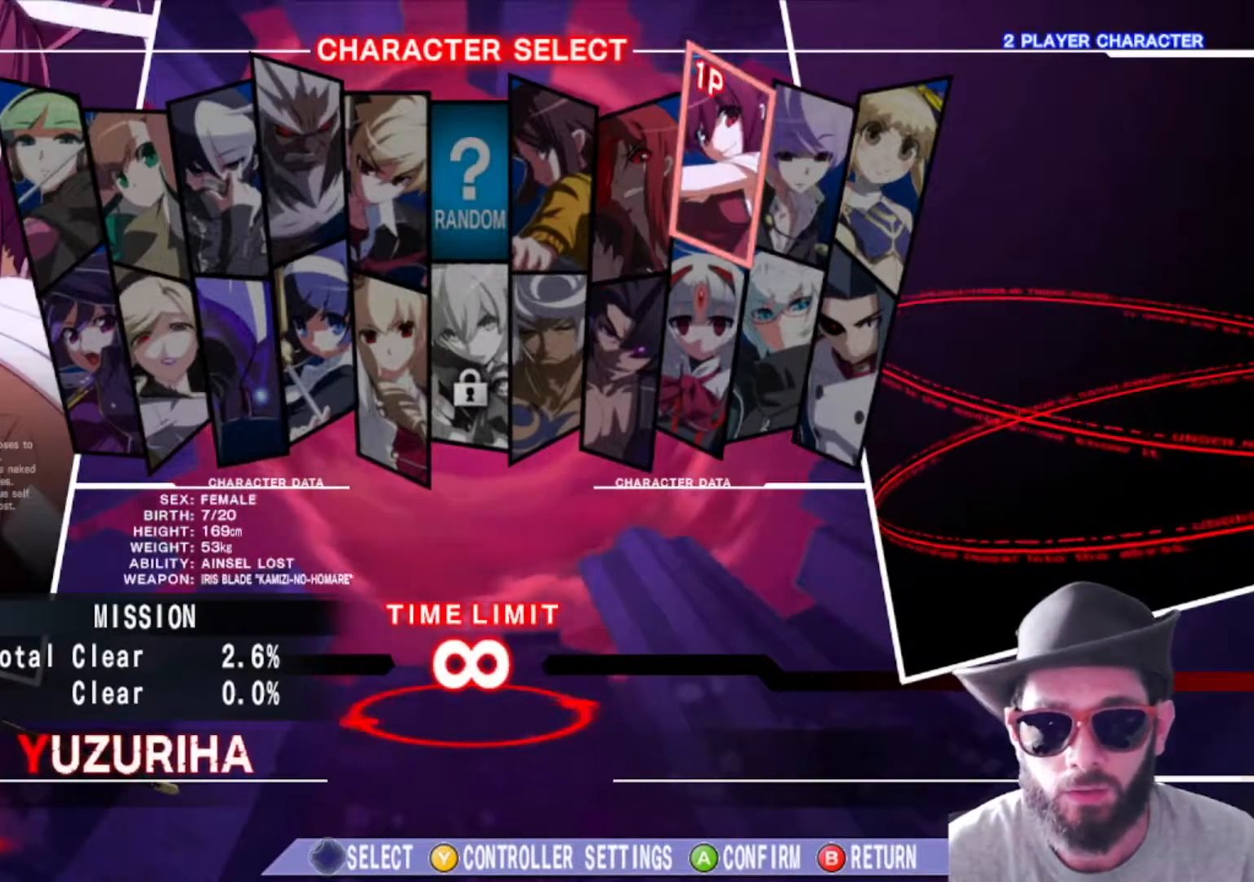
{"buttons": [], "left_stick": "center", "events": [[400, "left_stick", "left"], [500, "left_stick", "center"]]}
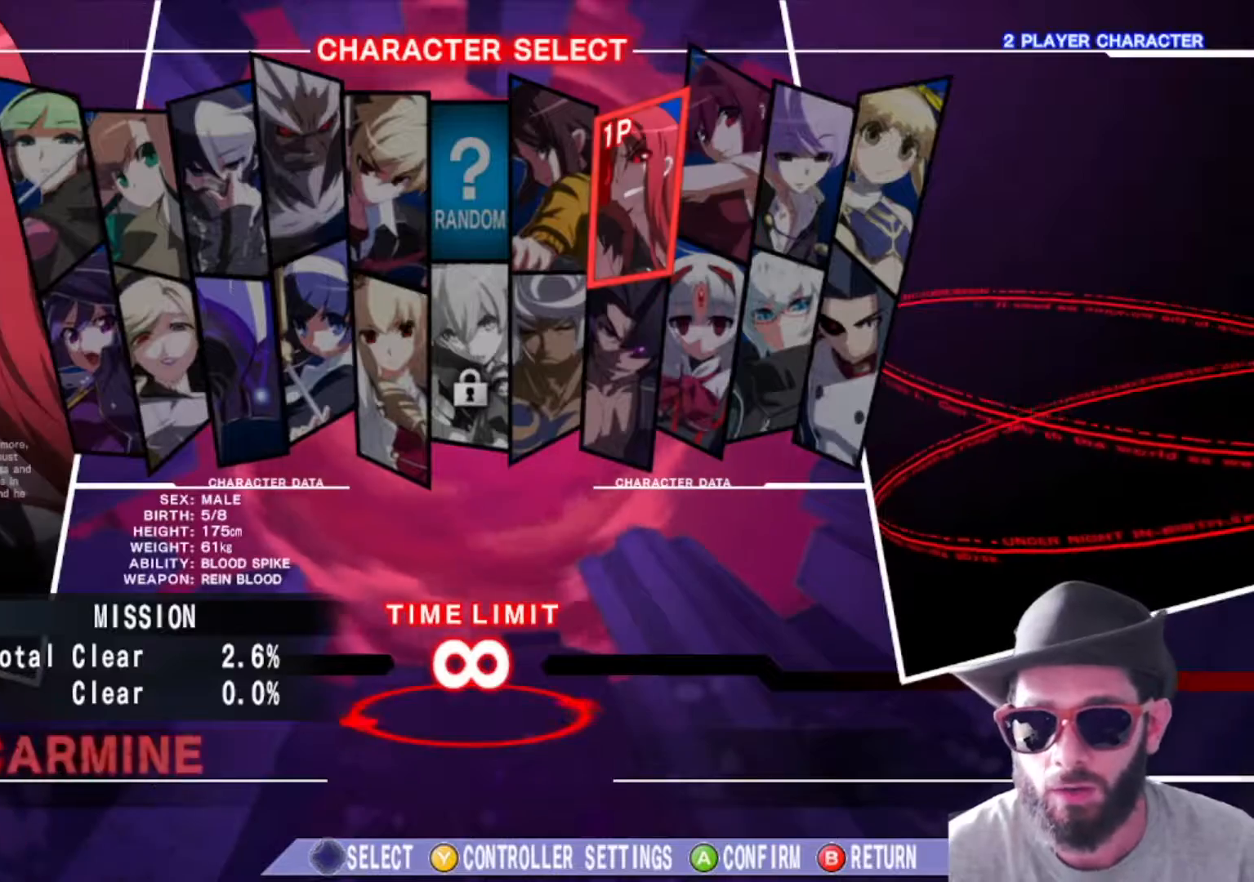
{"buttons": [], "left_stick": "center", "events": []}
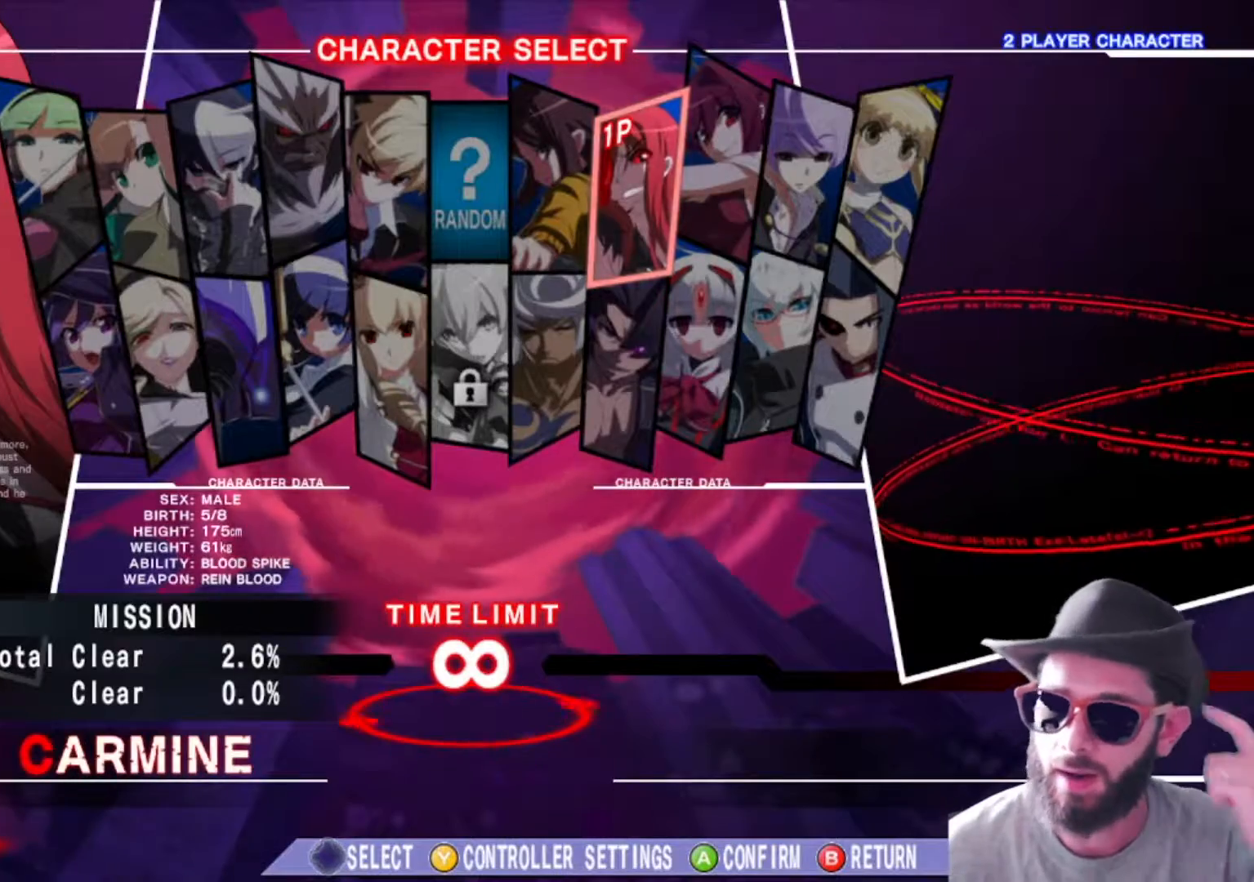
{"buttons": [], "left_stick": "center", "events": []}
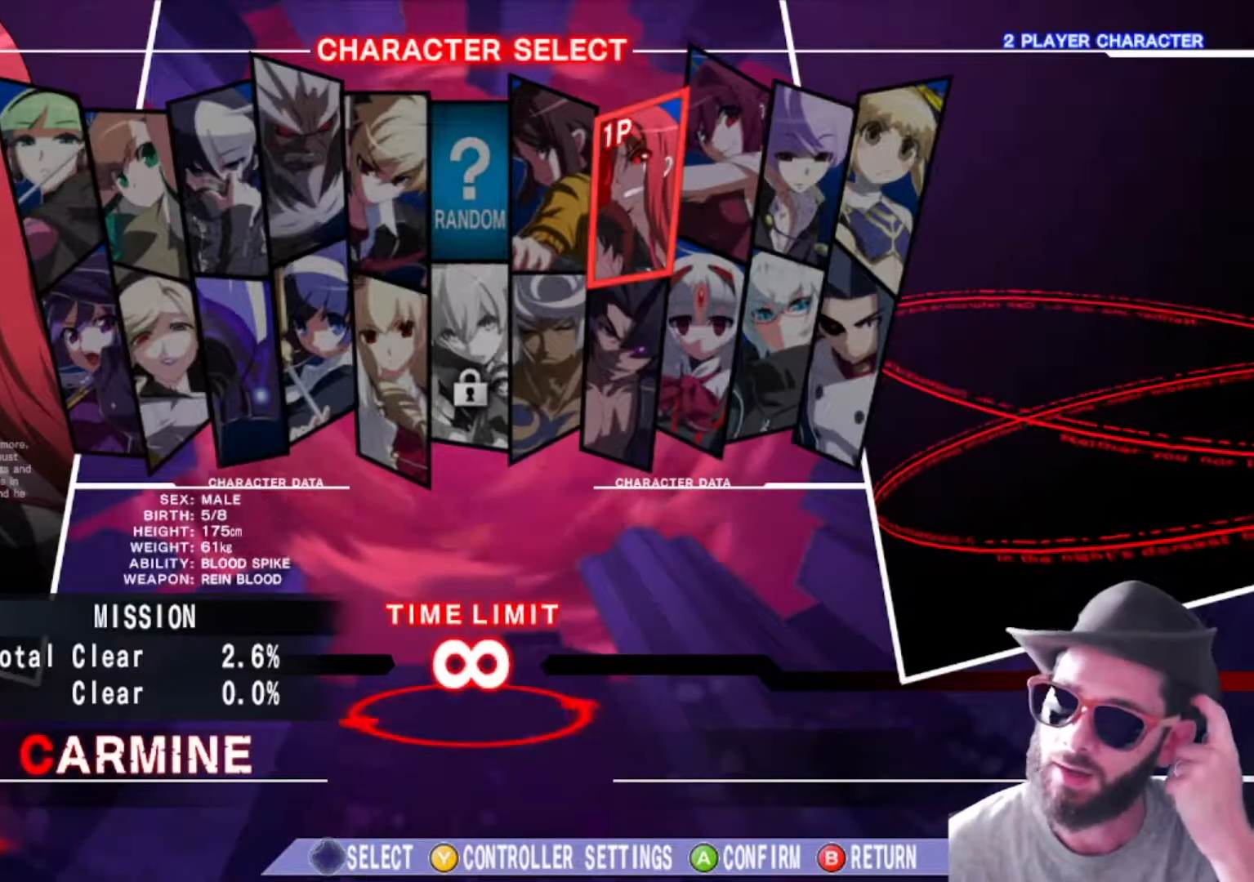
{"buttons": [], "left_stick": "center", "events": []}
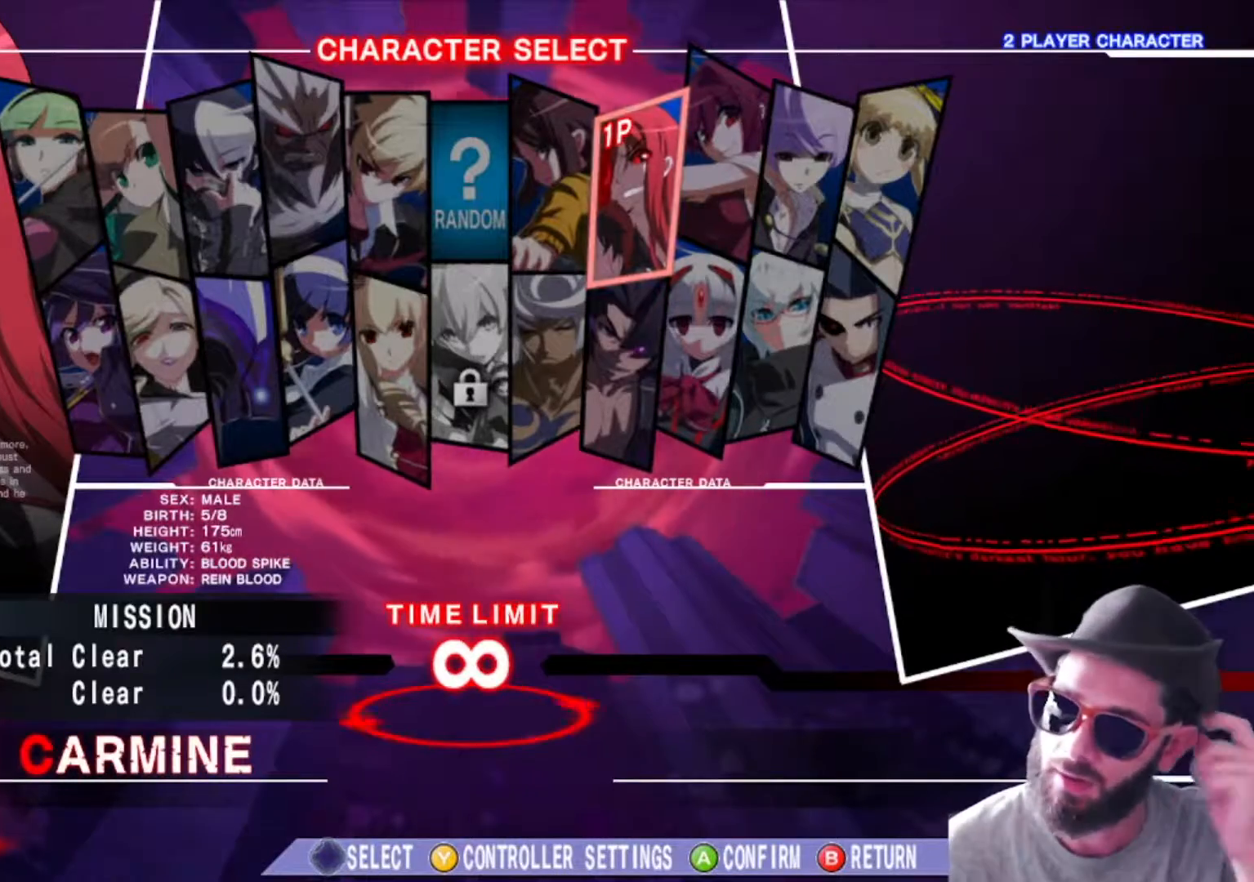
{"buttons": [], "left_stick": "center", "events": []}
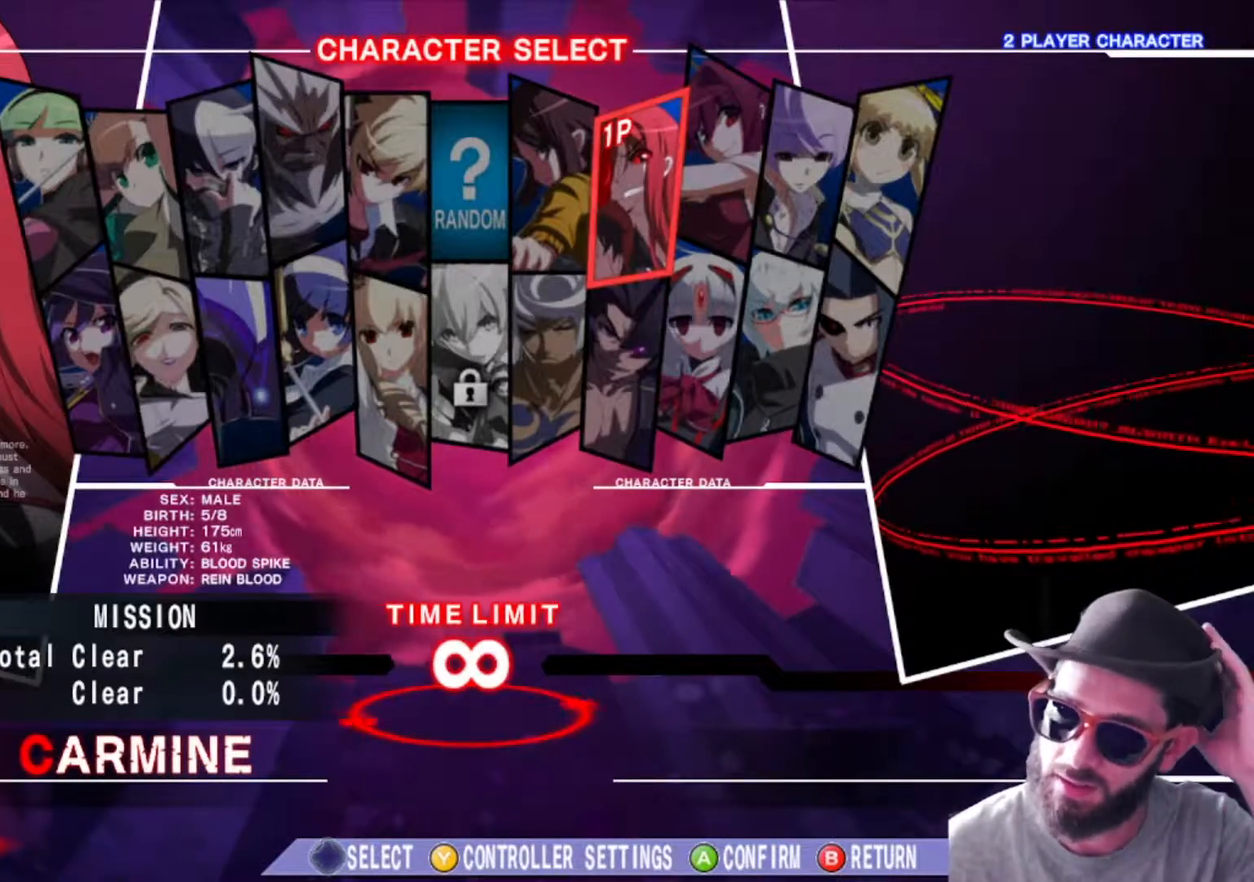
{"buttons": [], "left_stick": "center", "events": []}
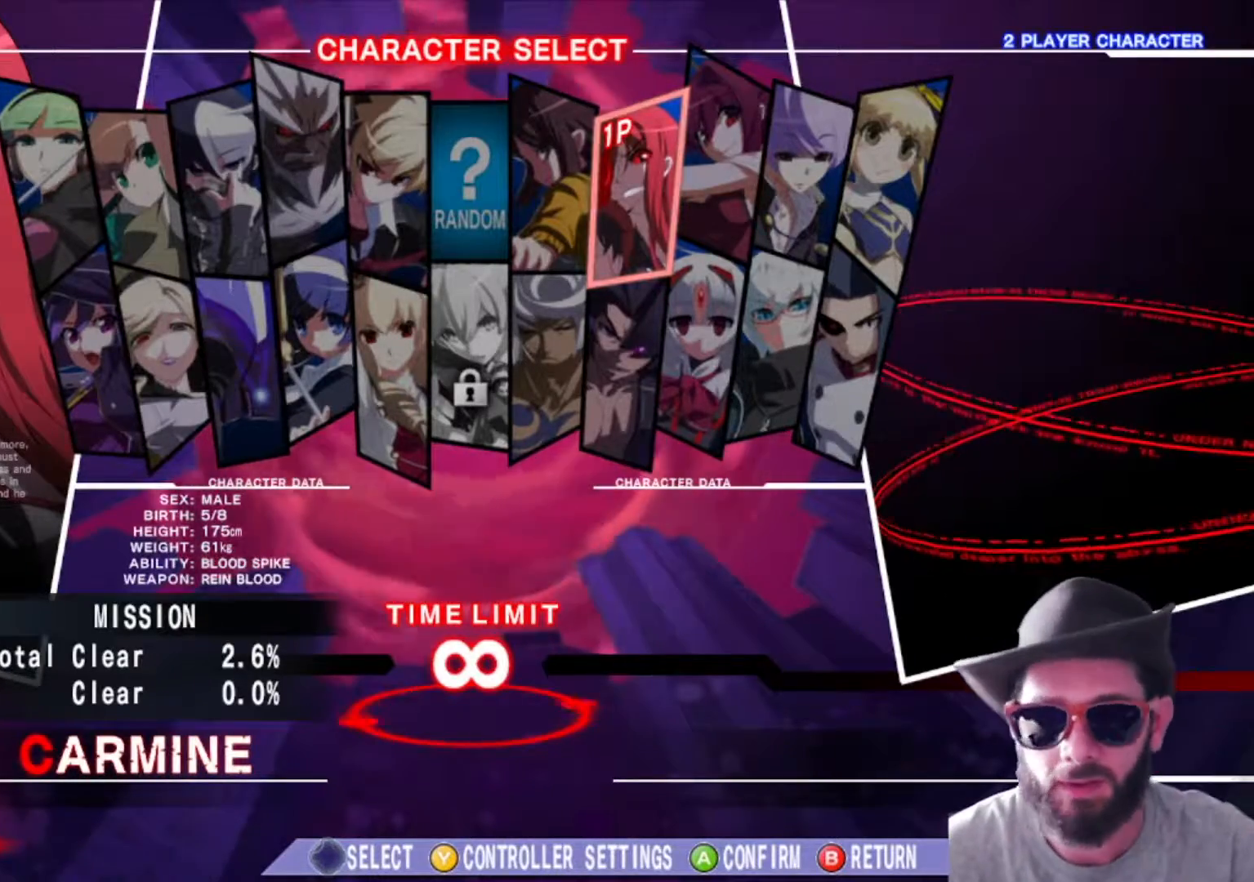
{"buttons": [], "left_stick": "center", "events": [[116, "left_stick", "right"], [283, "left_stick", "center"]]}
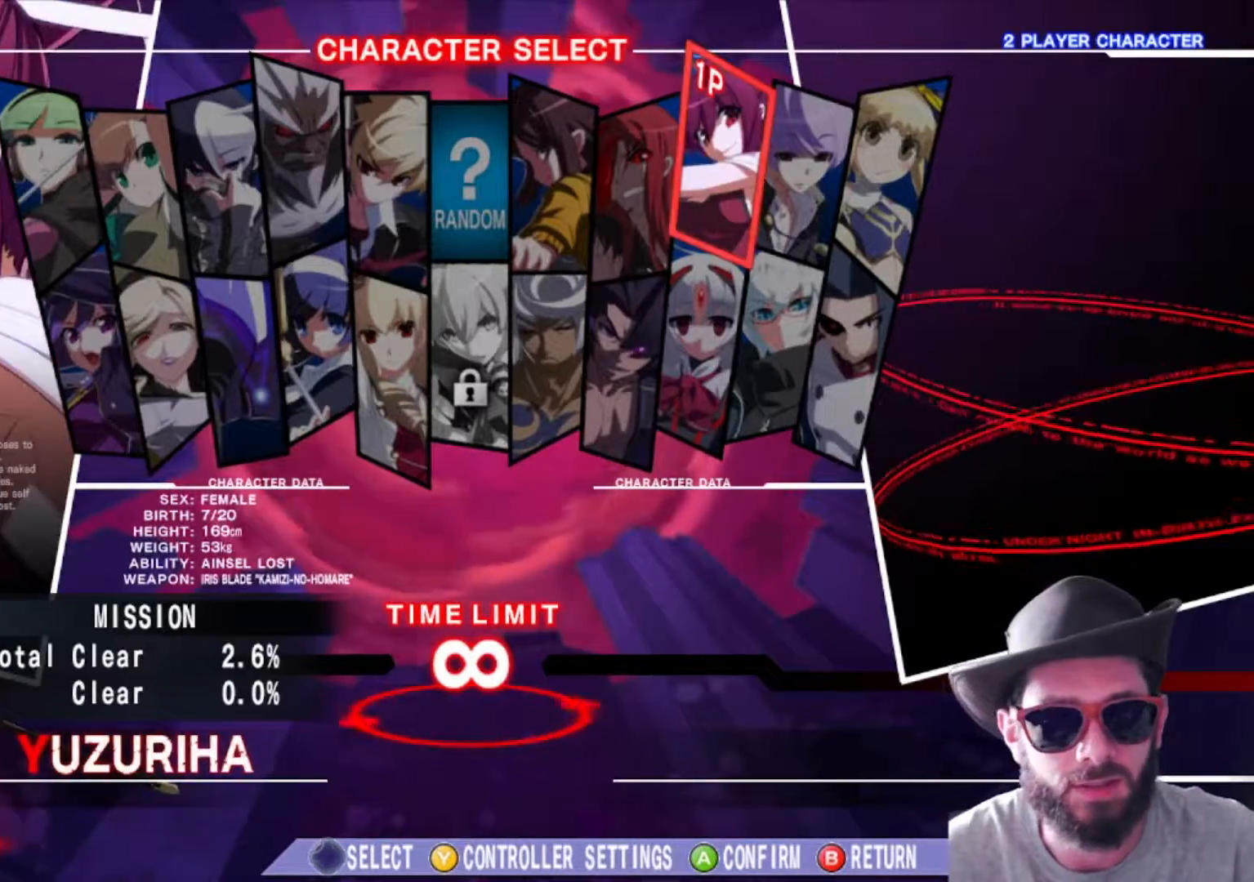
{"buttons": [], "left_stick": "center", "events": [[117, "left_stick", "right"], [250, "left_stick", "center"], [317, "left_stick", "right"], [451, "left_stick", "center"]]}
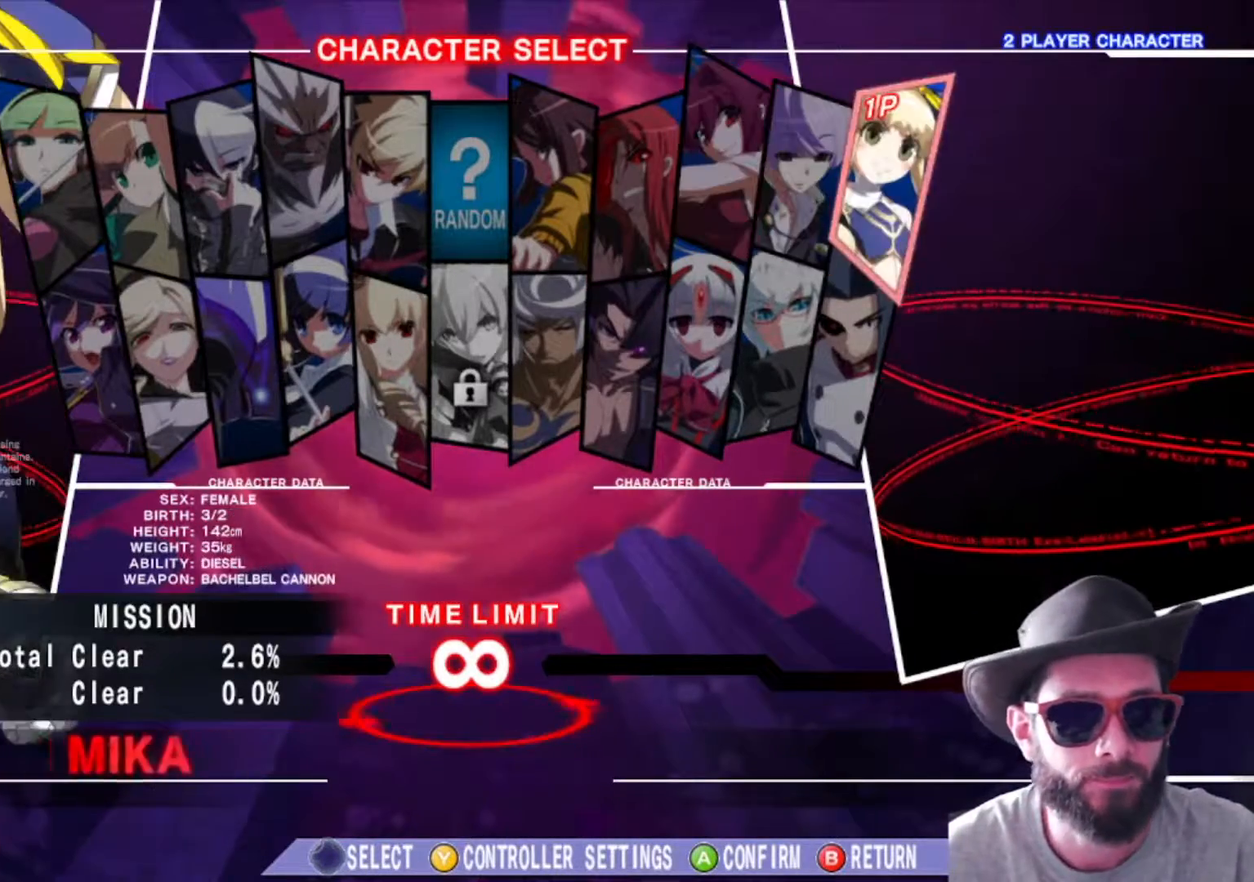
{"buttons": [], "left_stick": "center", "events": []}
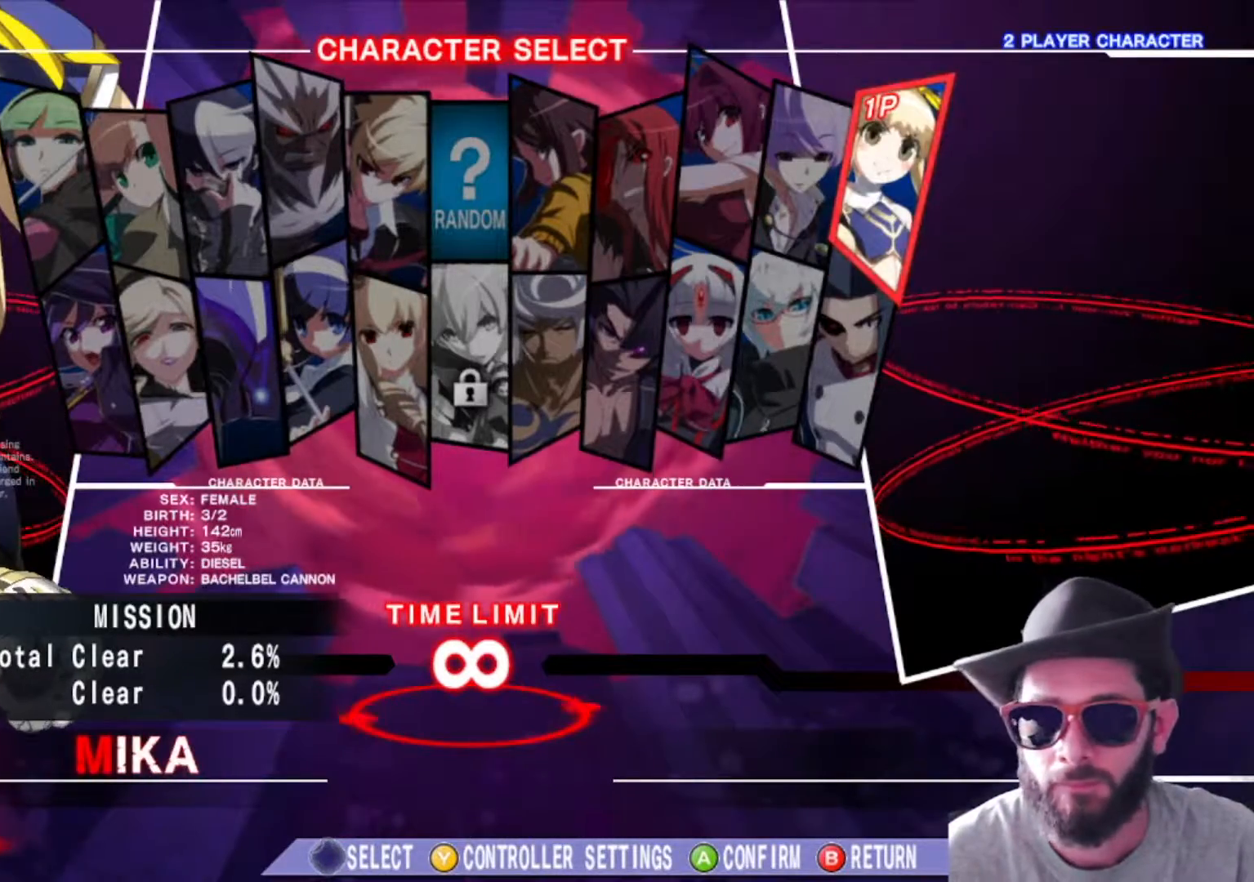
{"buttons": [], "left_stick": "center", "events": []}
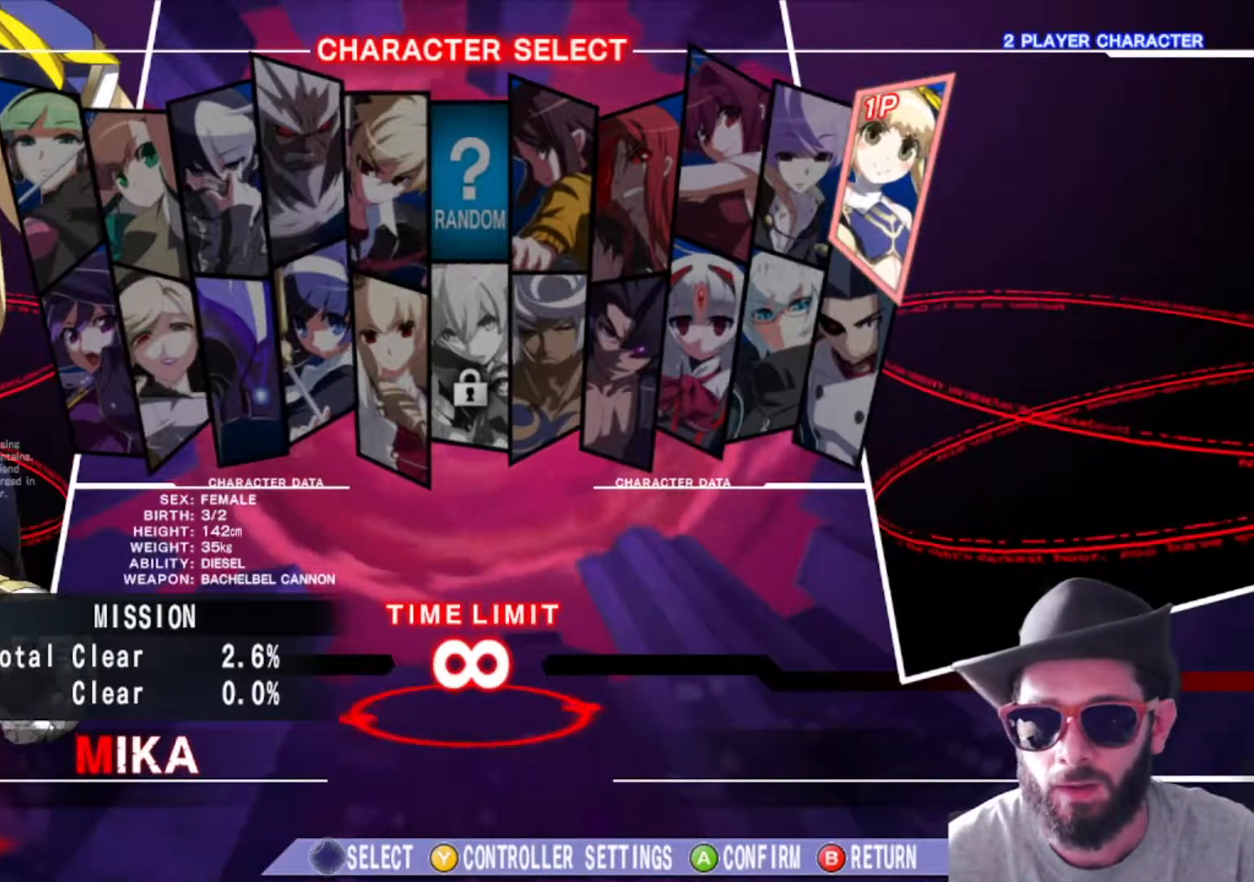
{"buttons": [], "left_stick": "center", "events": [[417, "left_stick", "right"], [500, "left_stick", "center"]]}
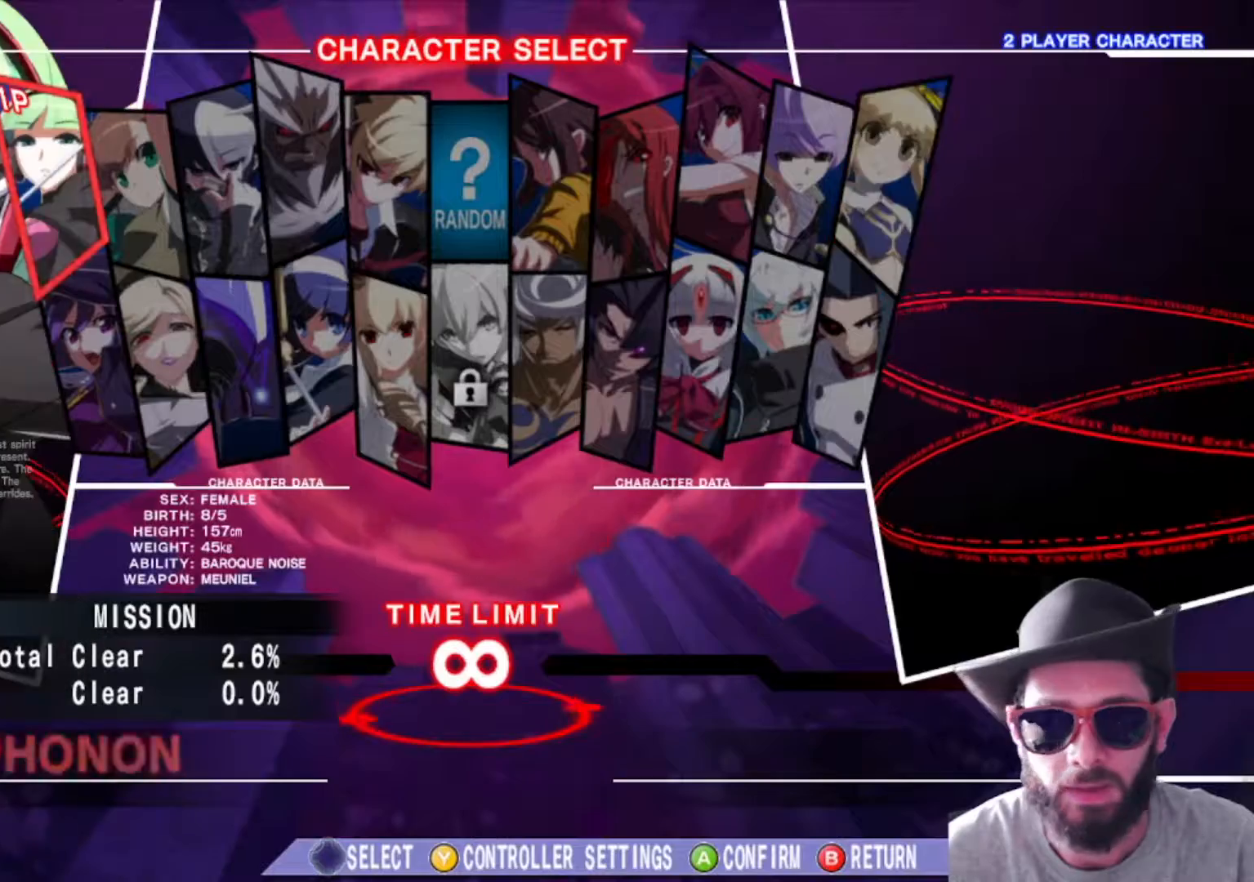
{"buttons": [], "left_stick": "center", "events": [[267, "left_stick", "left"], [384, "left_stick", "center"]]}
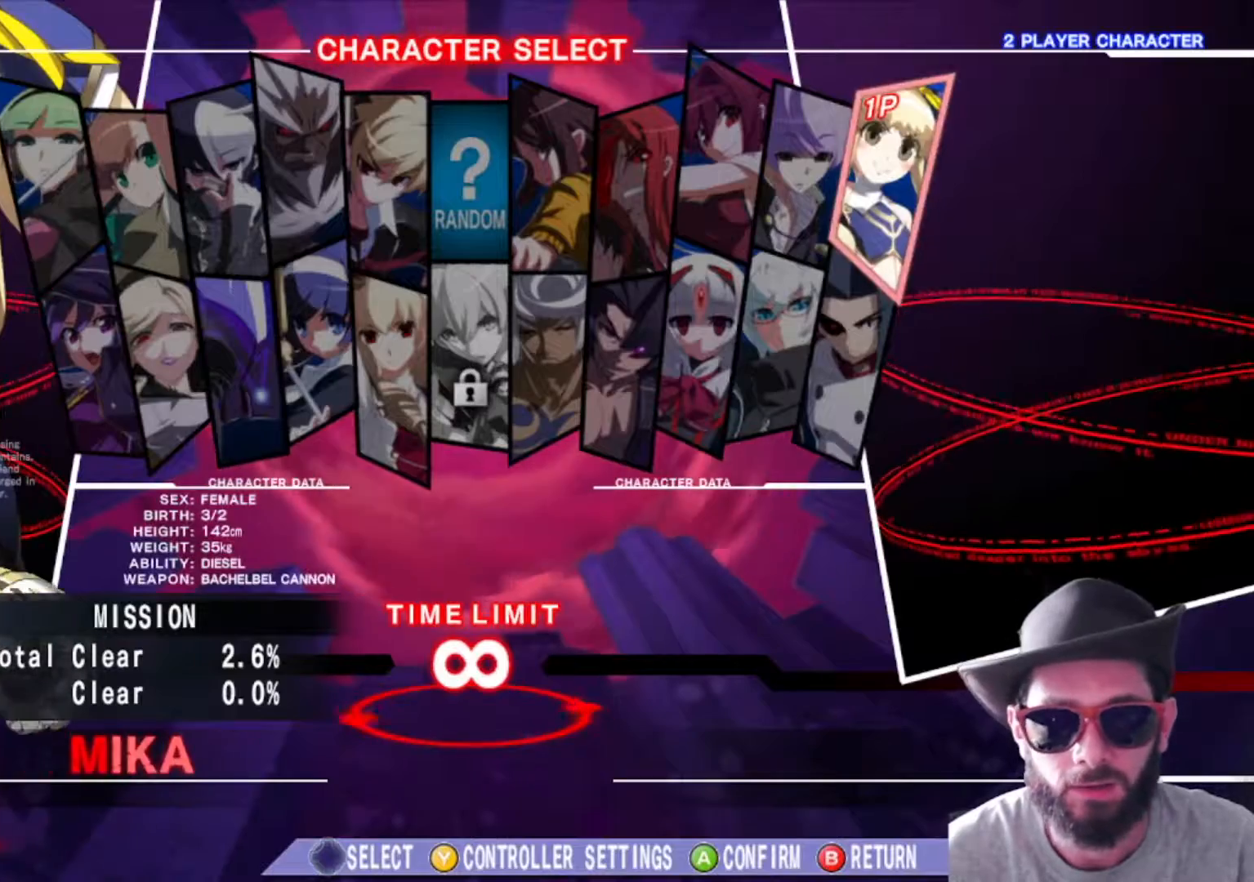
{"buttons": [], "left_stick": "center", "events": []}